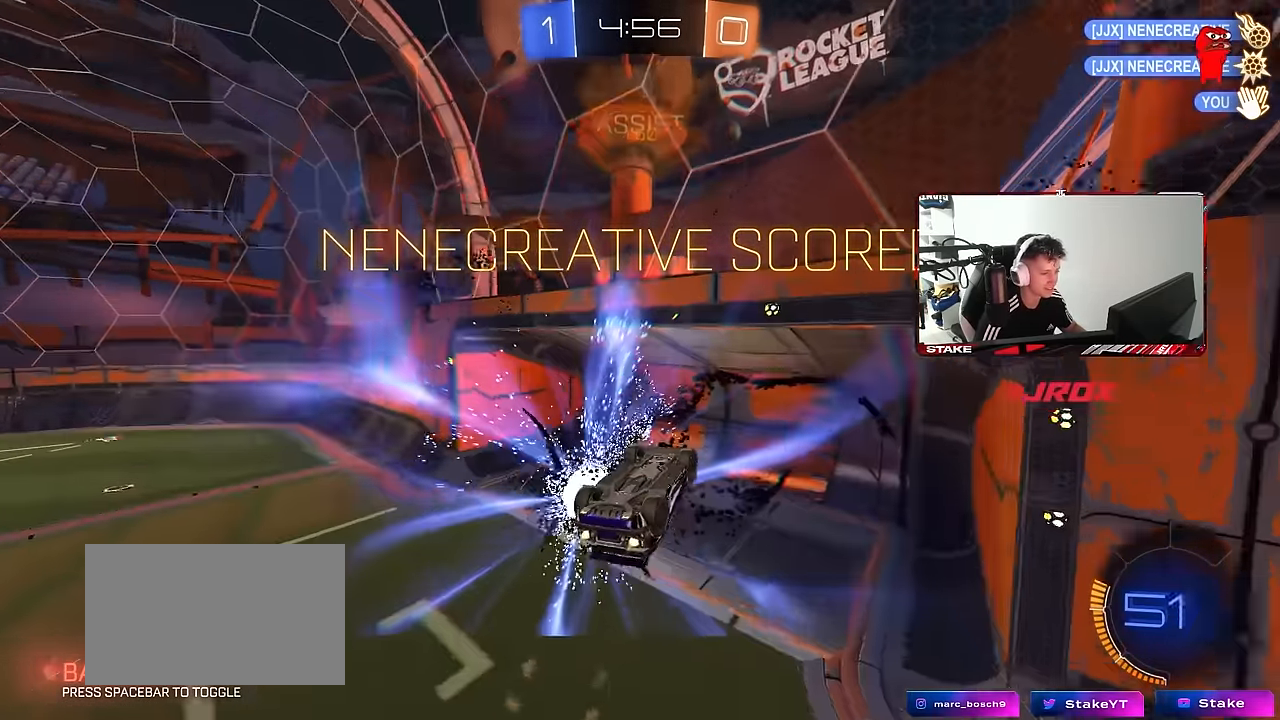
Gameplay with keyboard and mouse; each line is a JSON object with the keys and mouse buttons held at the frame after it. "events" lists presses ("down") and releases ("up") of "1", "2", "3", "4", "5", "a", "alt", "c", "caps_lock", "ctrl", "d", "e", "f", "g", "q", "r", "s", "shift", "space", "t", "tab", "v", "w", "x", "z", "mouse_left", "mouse_wheel" and "mouse_right" between this image and that frame as [ms after this image, input, new state], when the widget could be followed in between. "mouse_left", "mouse_wheel", "mouse_right" = the "left", "wheel", "right" buttons of the "mouse" list. No other keys are recorded. "wheel" means that the mouse wheel is clicked or scrolled. "mouse_move" is the direction in which the mouse moves at that frame (one of eight, or "still"), when it could be read.
{"keys": ["tab"], "mouse": [], "mouse_move": "still", "events": [[200, "tab", "down"], [467, "mouse_left", "up"]]}
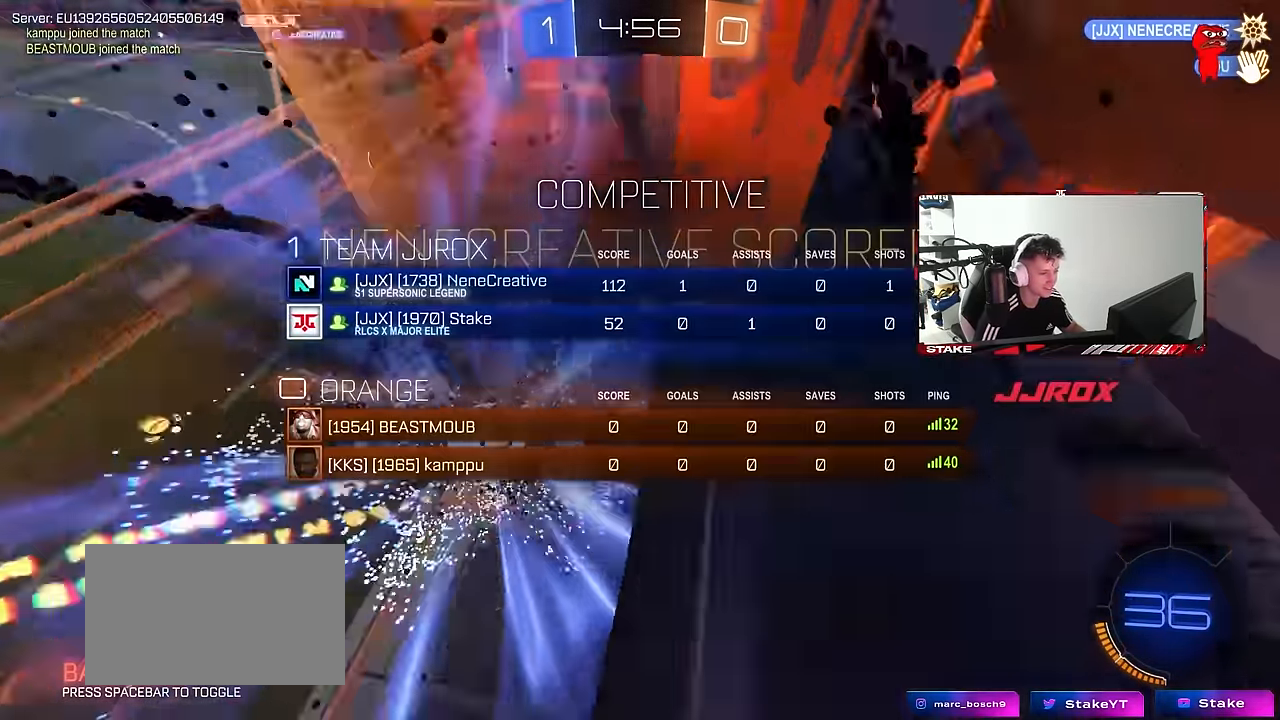
{"keys": ["a", "w"], "mouse": [], "mouse_move": "still", "events": [[167, "w", "down"], [250, "tab", "up"], [450, "a", "down"]]}
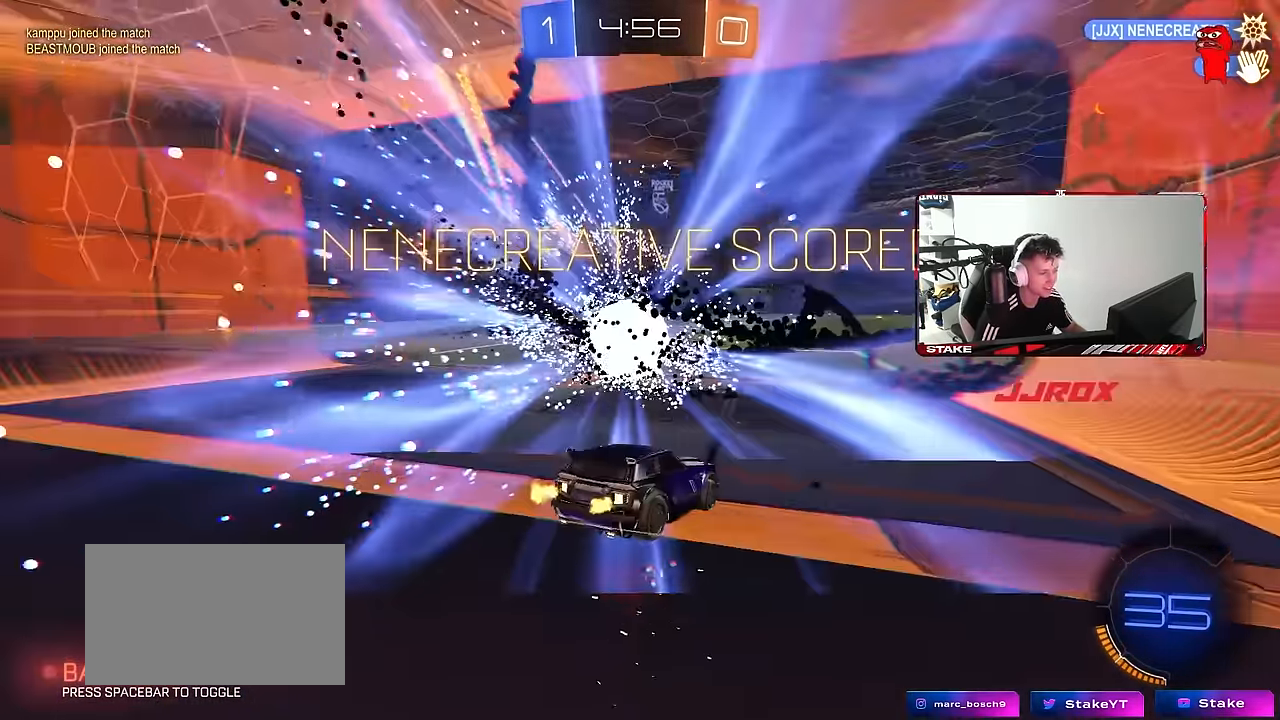
{"keys": [], "mouse": ["right"], "mouse_move": "still", "events": [[217, "mouse_right", "down"], [267, "a", "up"], [317, "mouse_right", "up"], [317, "w", "up"], [367, "mouse_right", "down"]]}
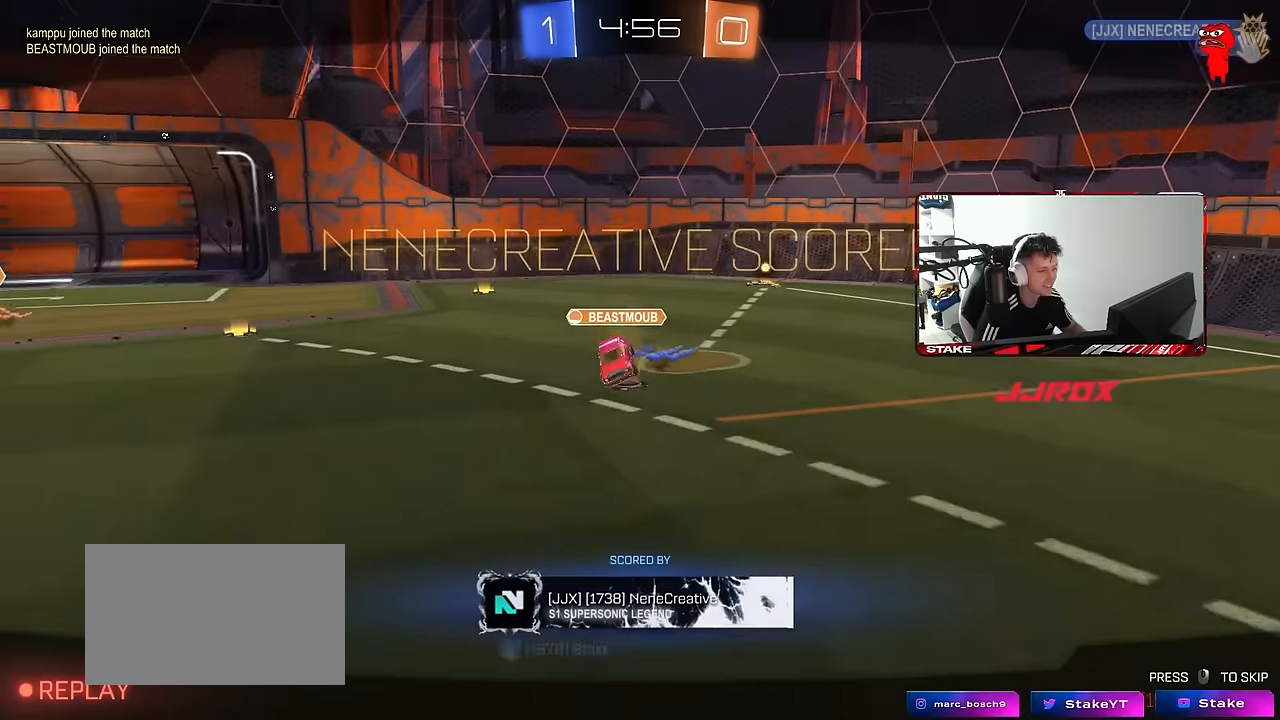
{"keys": [], "mouse": ["right"], "mouse_move": "still", "events": [[50, "mouse_right", "up"], [100, "mouse_right", "down"], [283, "mouse_right", "up"], [383, "mouse_right", "down"]]}
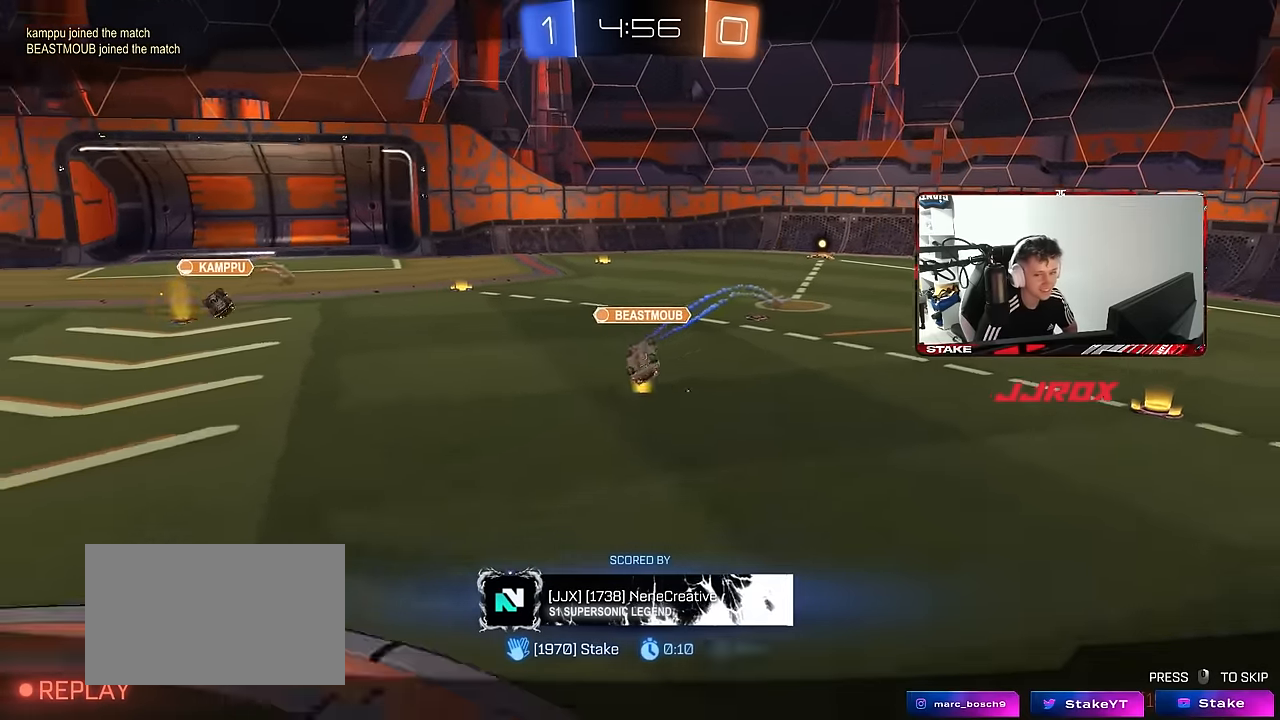
{"keys": [], "mouse": [], "mouse_move": "still", "events": [[16, "mouse_right", "up"], [166, "mouse_right", "down"], [300, "mouse_right", "up"]]}
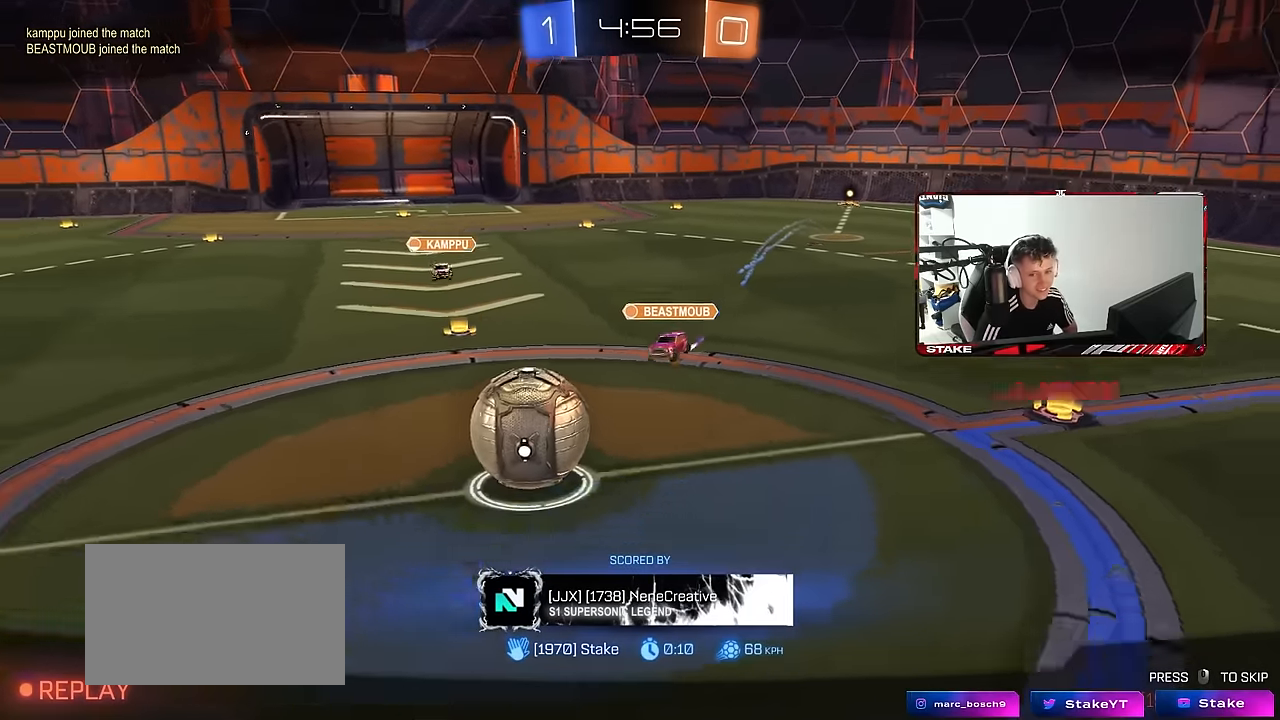
{"keys": [], "mouse": [], "mouse_move": "still", "events": []}
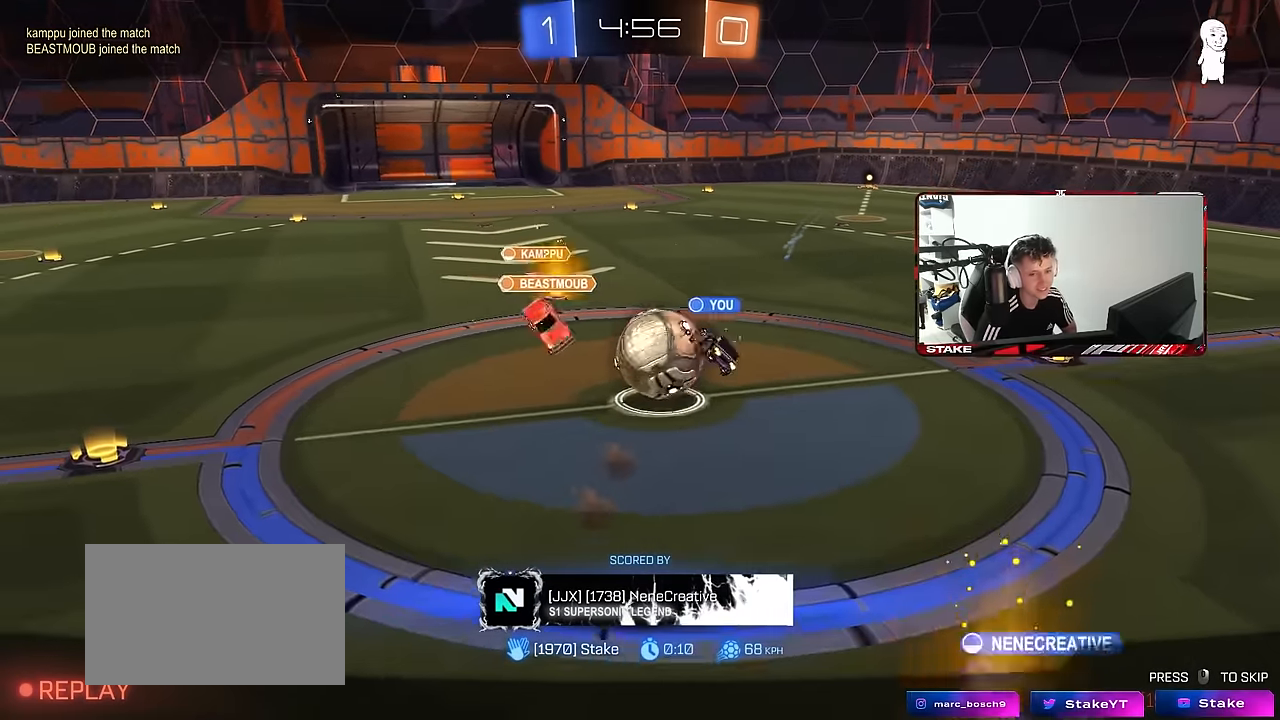
{"keys": [], "mouse": ["right"], "mouse_move": "still", "events": [[200, "mouse_right", "down"], [433, "mouse_right", "up"], [466, "mouse_right", "down"]]}
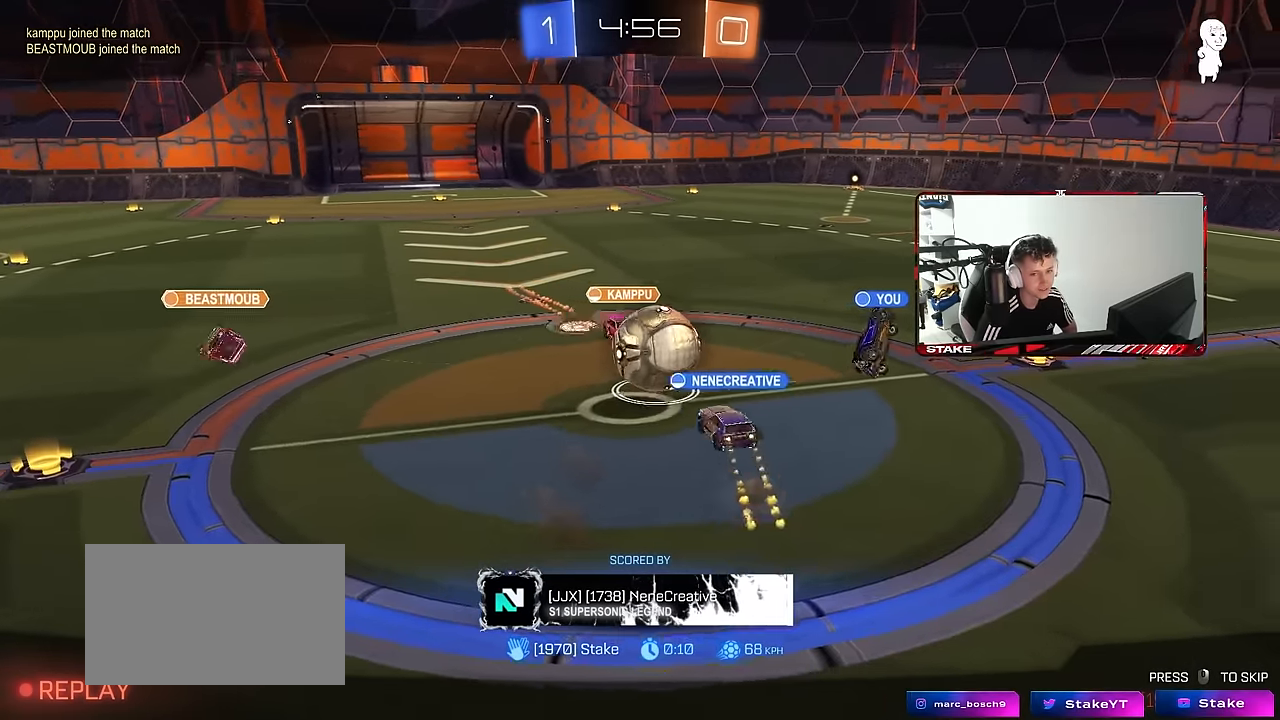
{"keys": [], "mouse": ["right"], "mouse_move": "still", "events": [[200, "mouse_right", "up"], [250, "mouse_right", "down"], [433, "mouse_right", "up"], [483, "mouse_right", "down"]]}
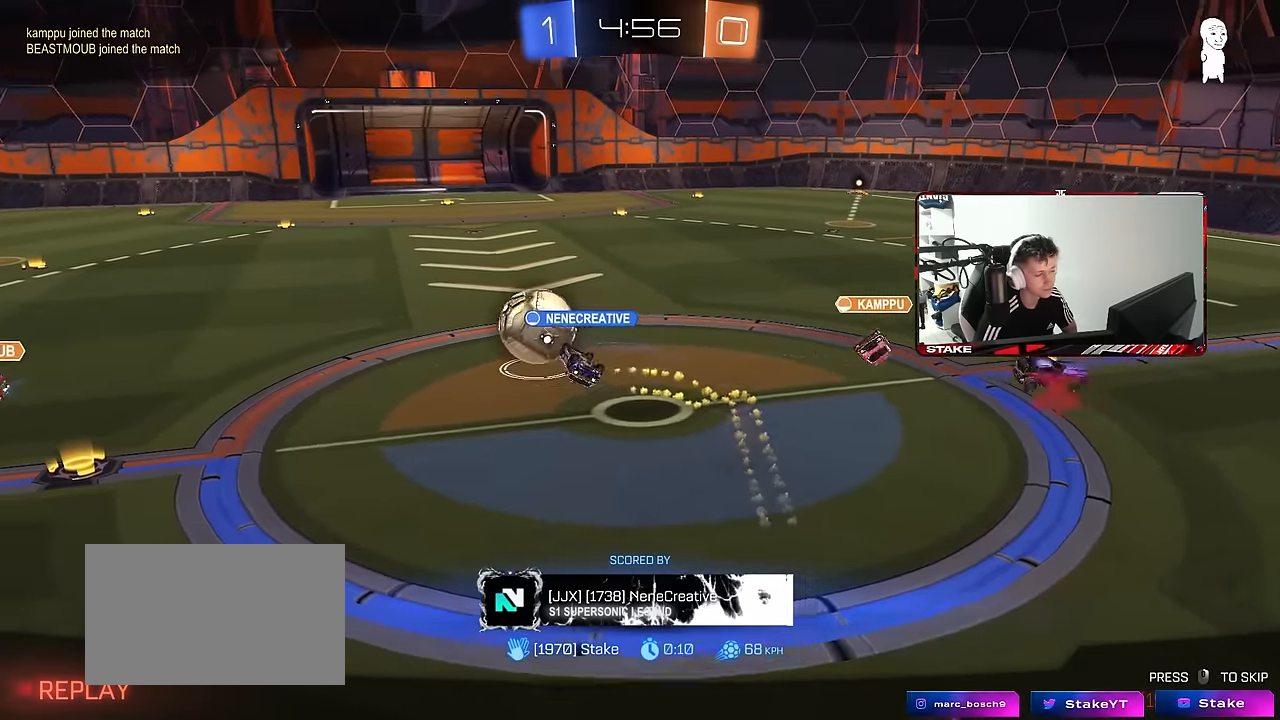
{"keys": [], "mouse": ["right"], "mouse_move": "still", "events": [[216, "mouse_right", "up"], [266, "mouse_right", "down"], [450, "mouse_right", "up"], [500, "mouse_right", "down"]]}
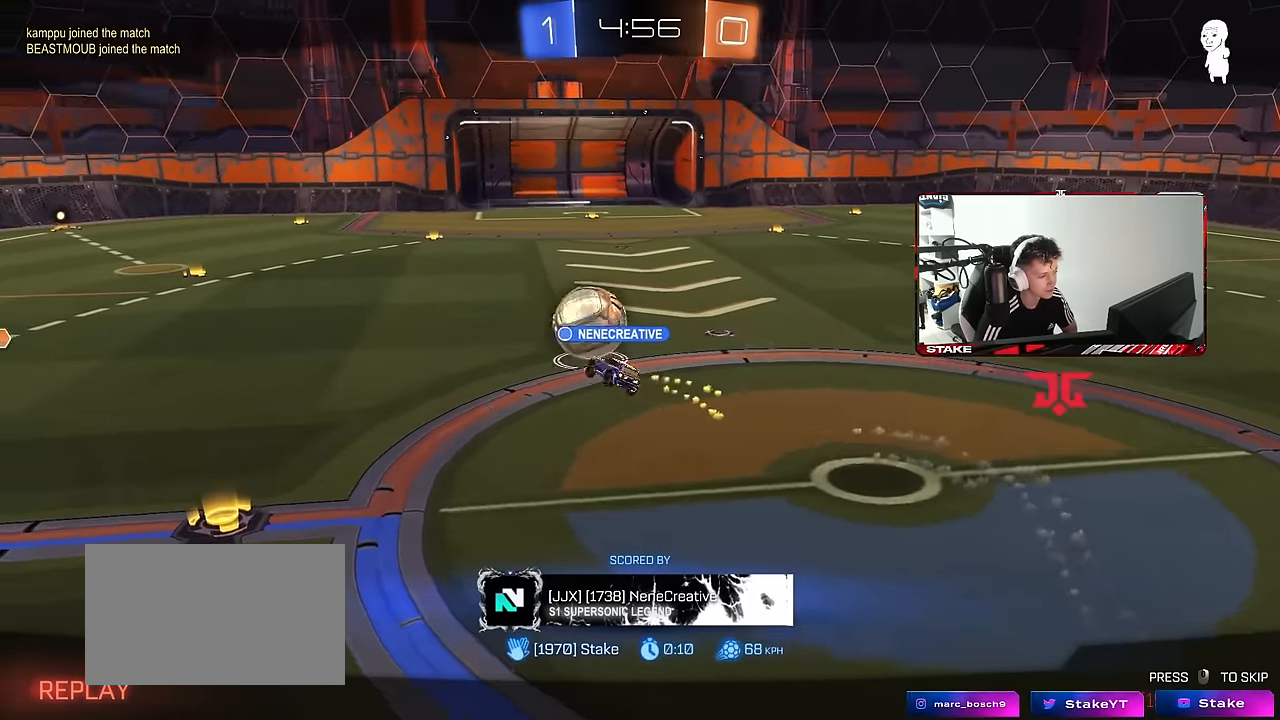
{"keys": [], "mouse": [], "mouse_move": "still", "events": [[183, "mouse_right", "up"]]}
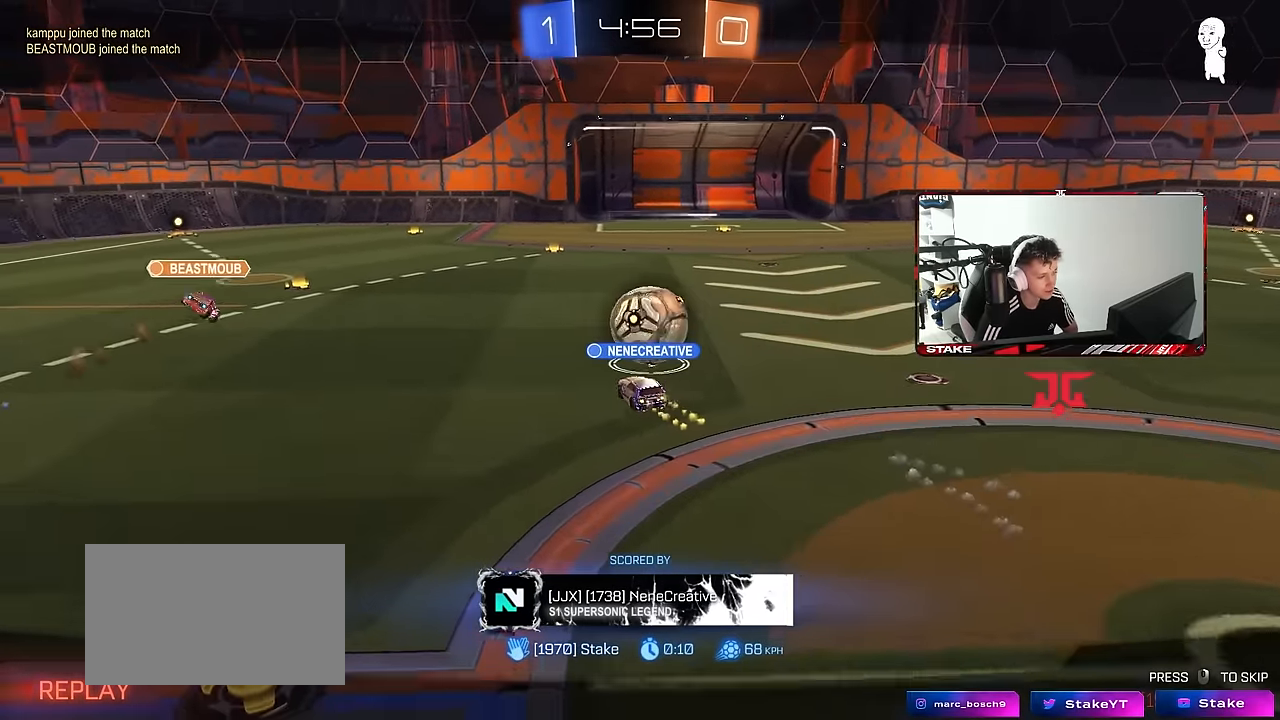
{"keys": [], "mouse": [], "mouse_move": "still", "events": []}
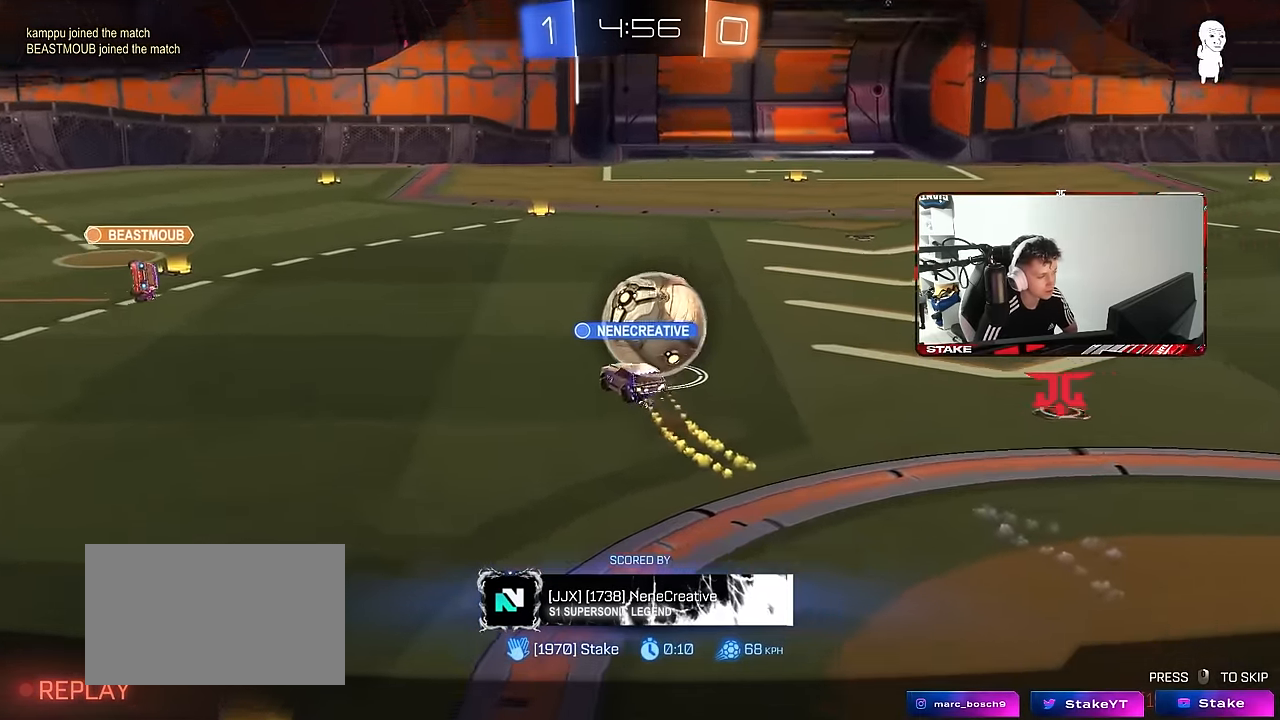
{"keys": [], "mouse": [], "mouse_move": "still", "events": []}
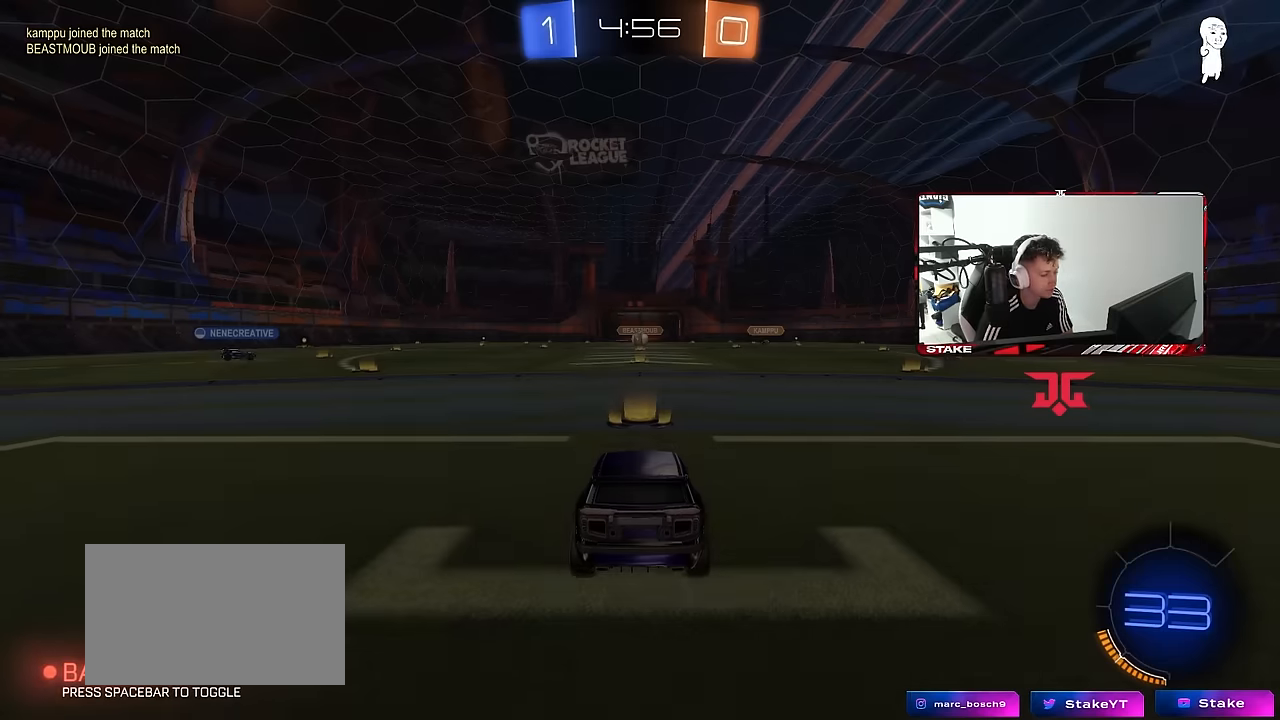
{"keys": [], "mouse": [], "mouse_move": "still", "events": []}
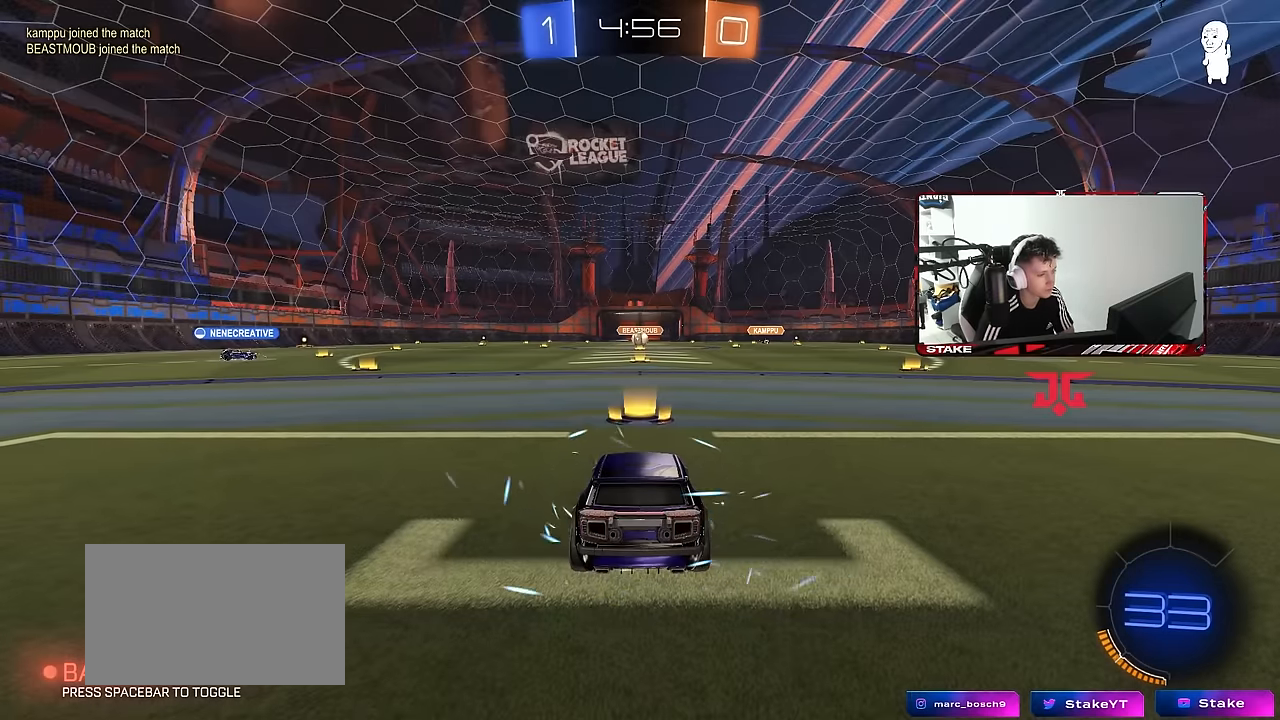
{"keys": ["tab"], "mouse": [], "mouse_move": "still", "events": [[483, "tab", "down"]]}
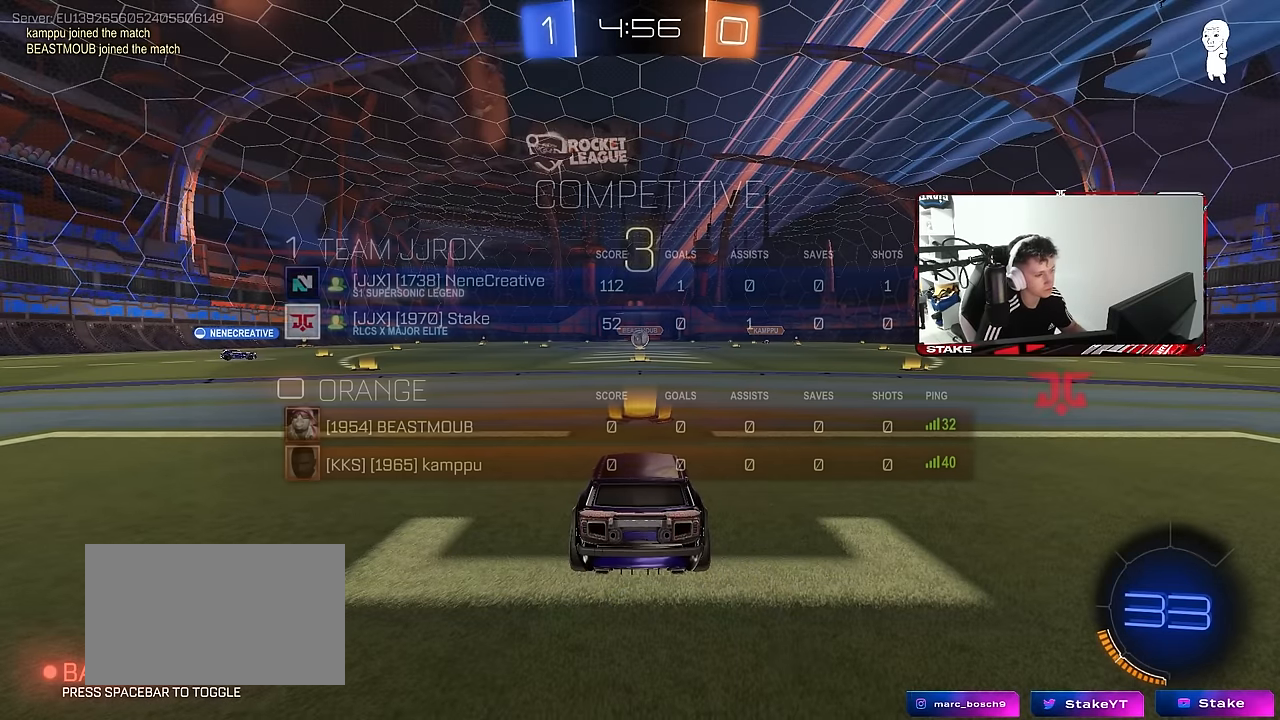
{"keys": ["tab"], "mouse": [], "mouse_move": "up-right", "events": []}
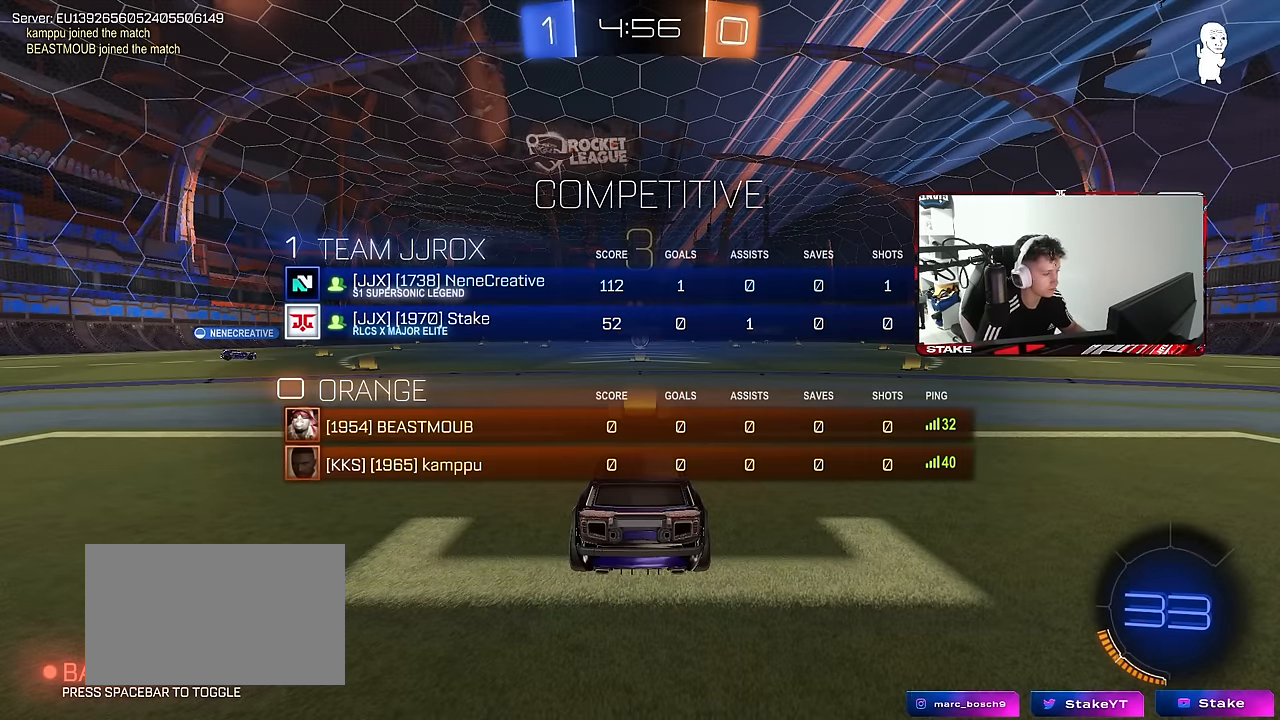
{"keys": ["space", "tab"], "mouse": ["left"], "mouse_move": "left", "events": [[383, "space", "down"], [433, "mouse_left", "down"]]}
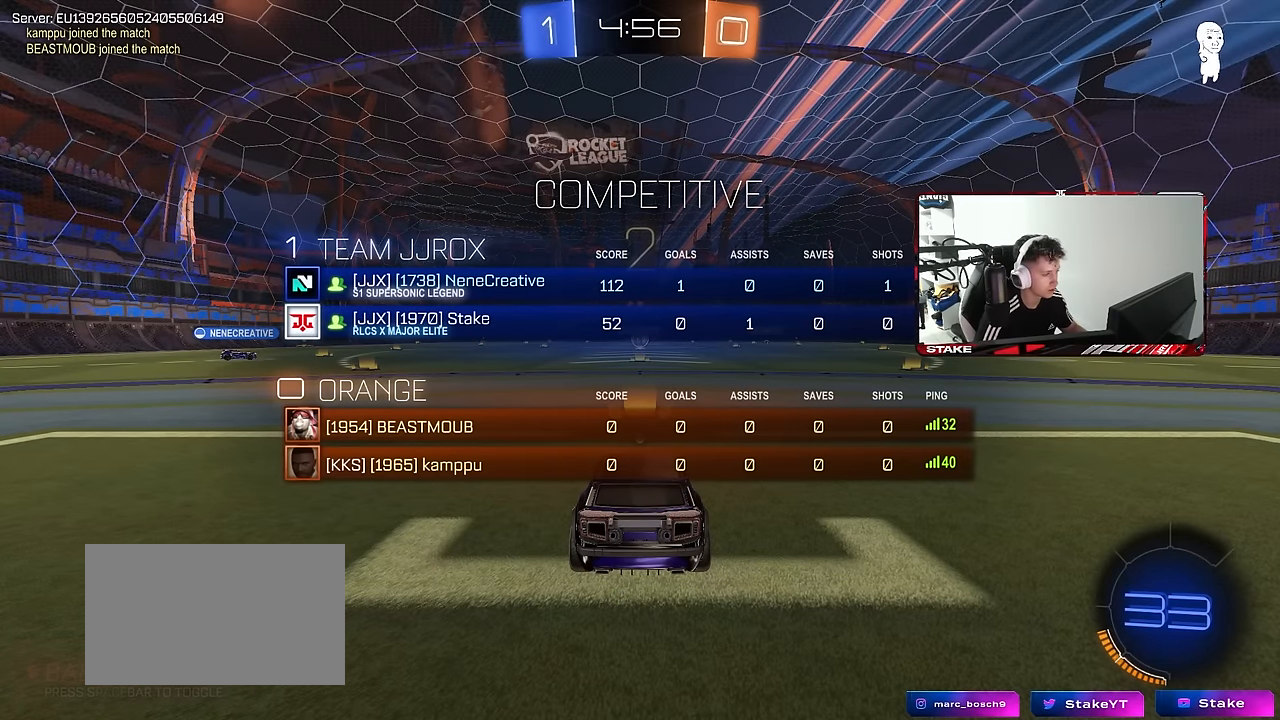
{"keys": ["tab", "w"], "mouse": [], "mouse_move": "left", "events": [[17, "space", "up"], [300, "w", "down"], [483, "mouse_left", "up"]]}
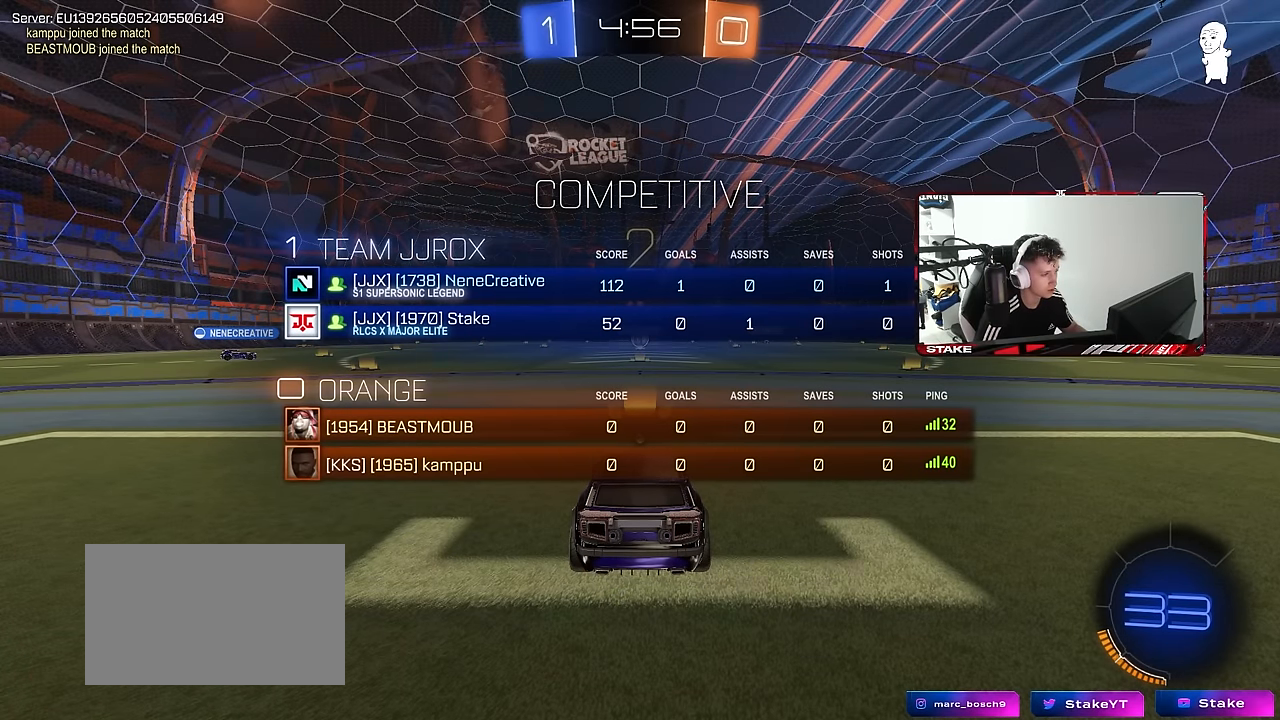
{"keys": ["tab", "w"], "mouse": [], "mouse_move": "left", "events": [[83, "mouse_wheel", "down"], [217, "mouse_wheel", "up"]]}
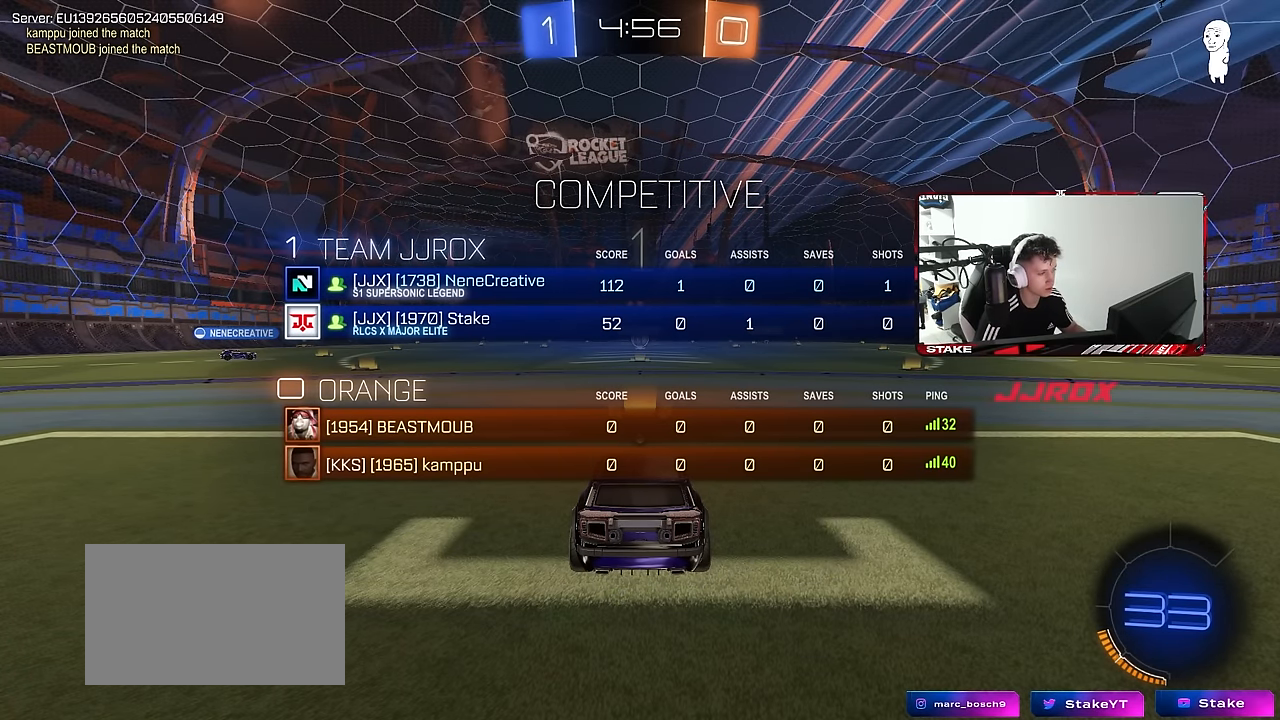
{"keys": ["w"], "mouse": ["left"], "mouse_move": "right", "events": [[50, "mouse_left", "down"], [417, "tab", "up"]]}
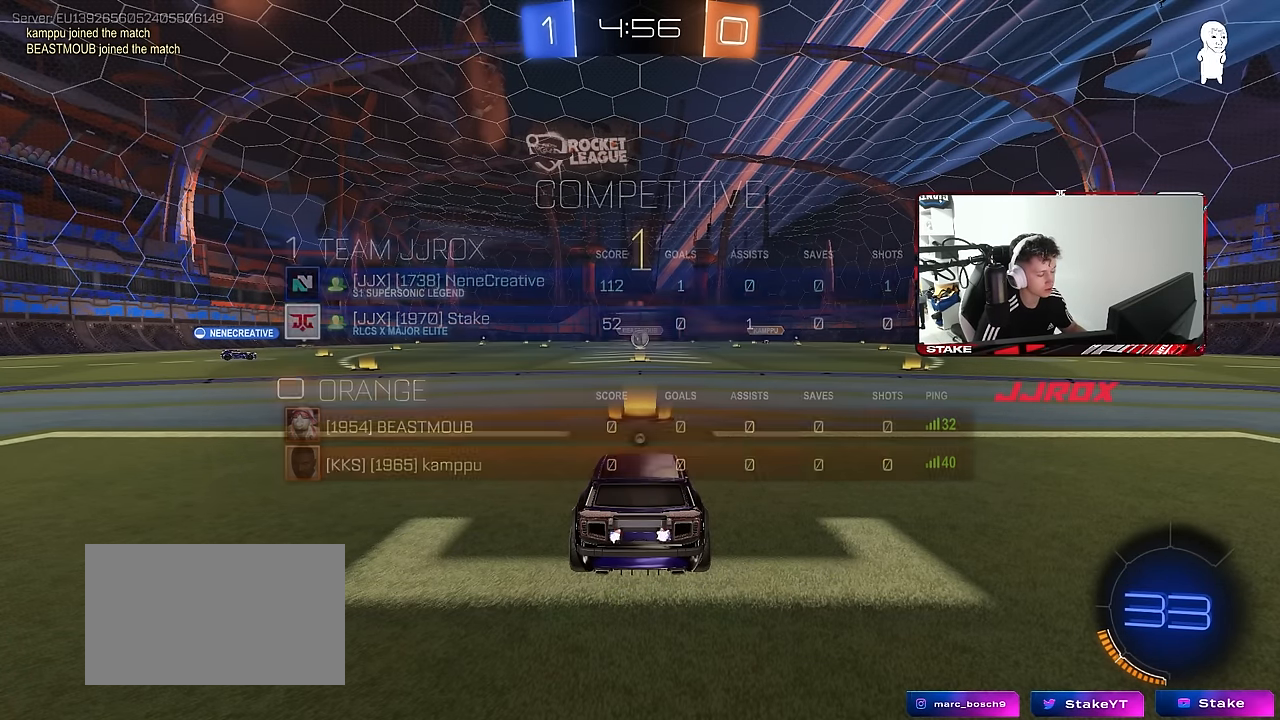
{"keys": ["w"], "mouse": ["left"], "mouse_move": "still", "events": []}
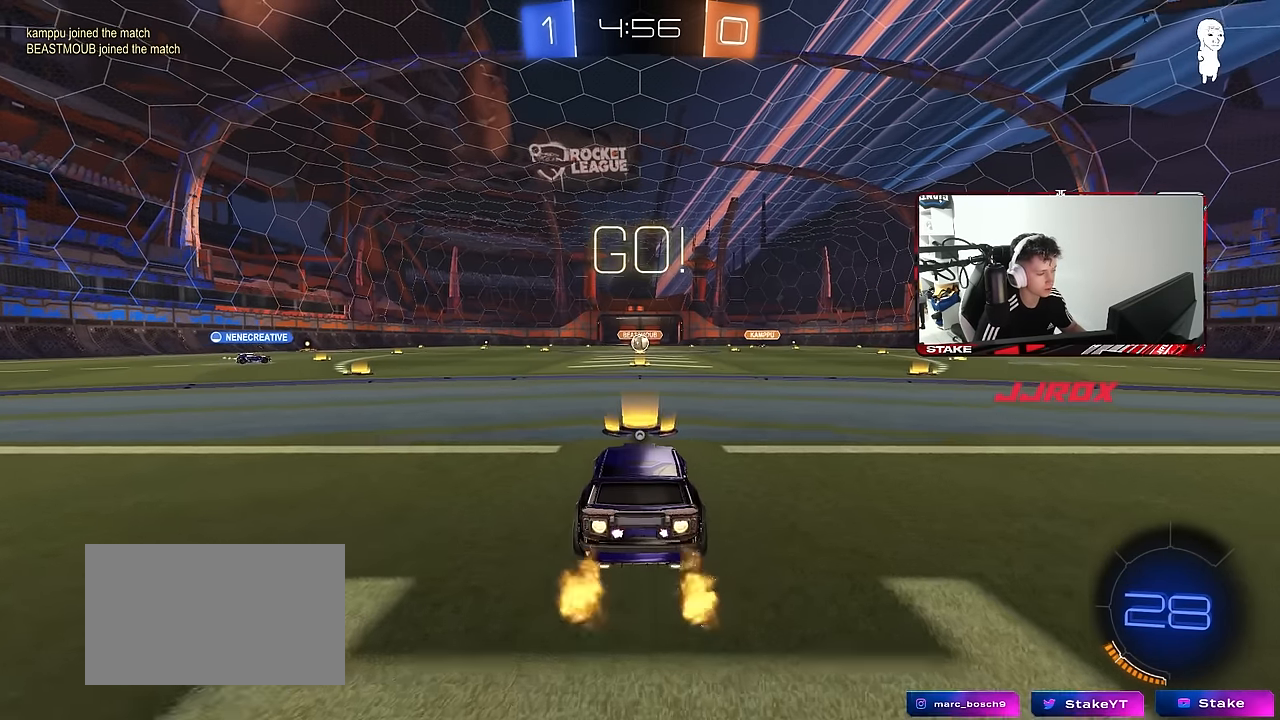
{"keys": ["a", "s", "shift", "space"], "mouse": ["left"], "mouse_move": "right", "events": [[133, "d", "down"], [183, "mouse_right", "down"], [217, "d", "up"], [267, "a", "down"], [267, "mouse_right", "up"], [267, "shift", "down"], [317, "mouse_right", "down"], [317, "s", "down"], [317, "w", "up"], [417, "mouse_right", "up"], [417, "space", "down"]]}
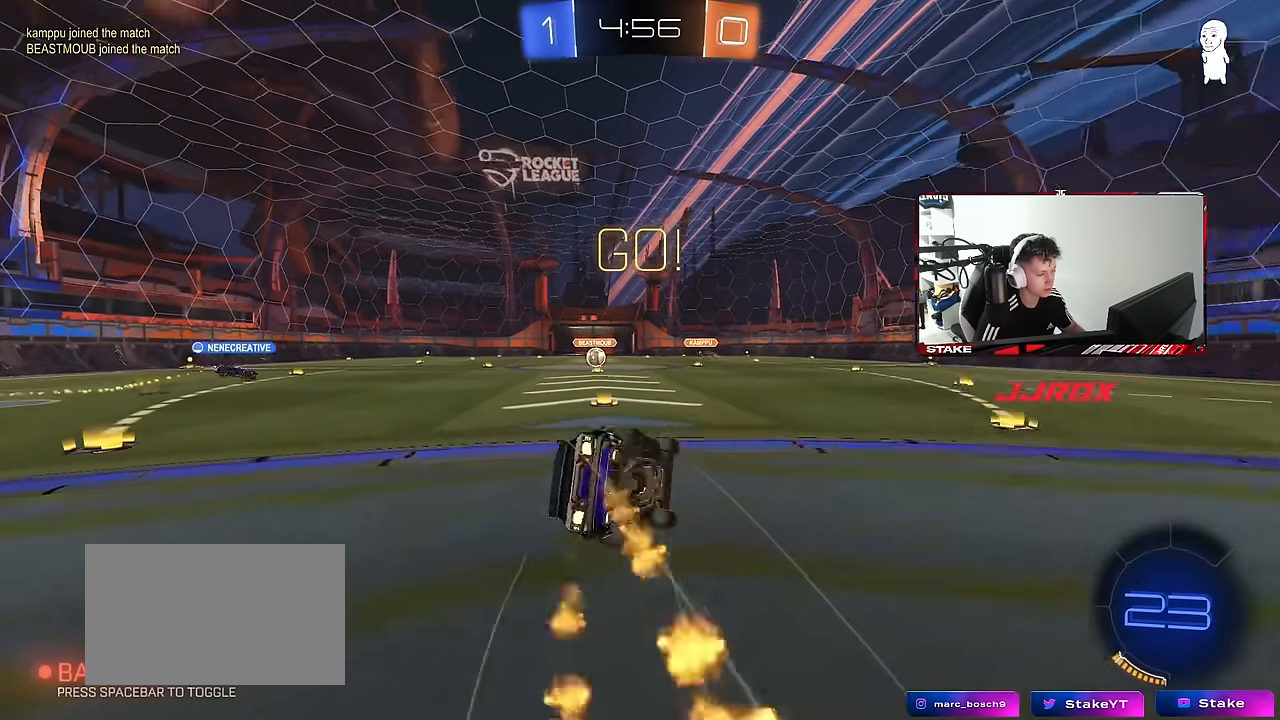
{"keys": ["a", "s", "shift"], "mouse": [], "mouse_move": "still", "events": [[50, "mouse_left", "up"], [100, "space", "up"], [233, "mouse_left", "down"], [283, "s", "up"], [333, "mouse_left", "up"], [383, "s", "down"]]}
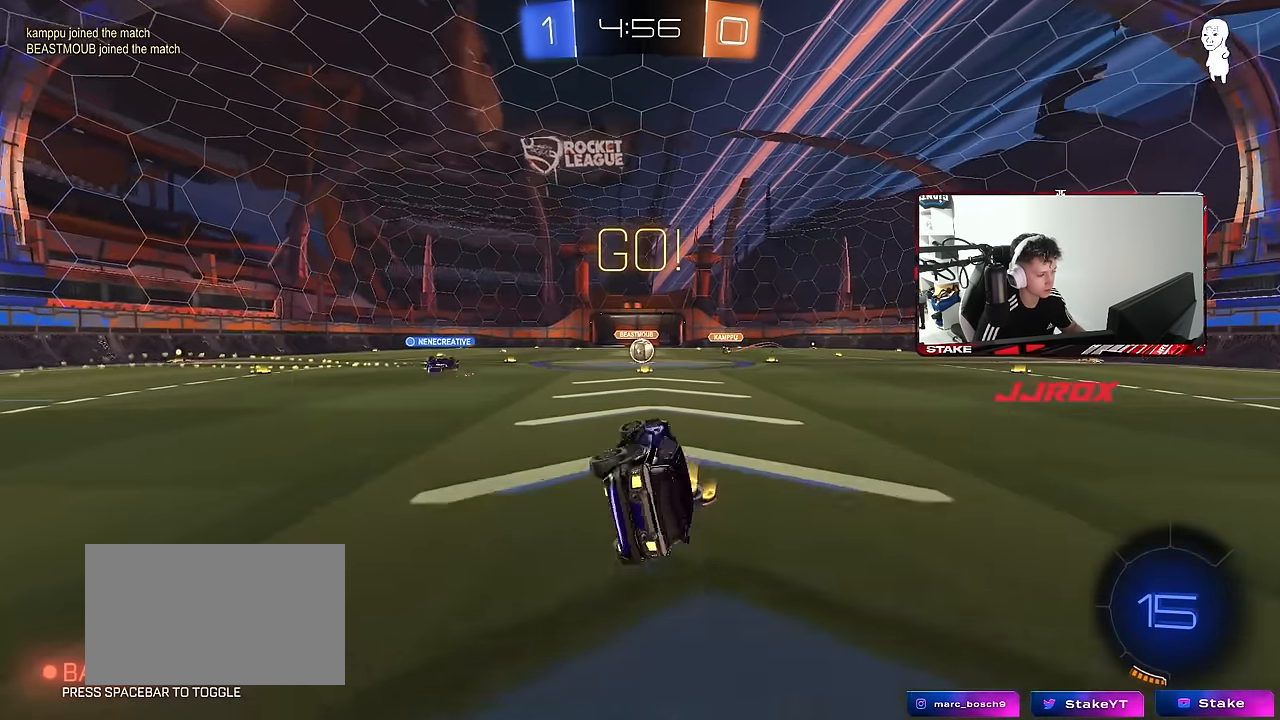
{"keys": ["w"], "mouse": [], "mouse_move": "still", "events": [[67, "shift", "up"], [167, "a", "up"], [167, "s", "up"], [350, "w", "down"]]}